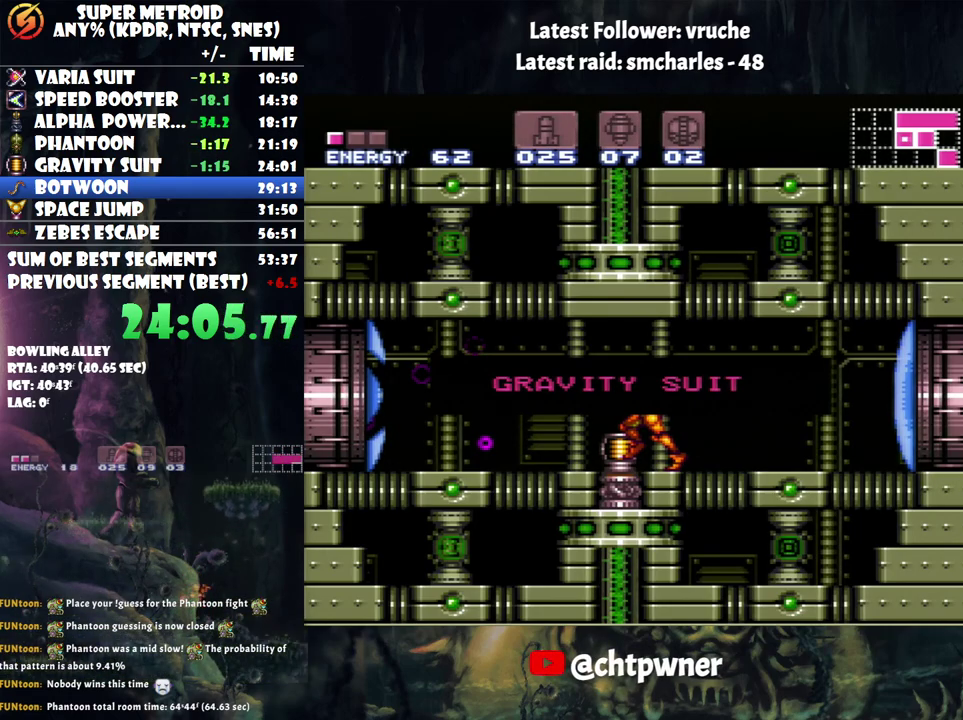
Gameplay with a controller (Nintendo layout); each line is a JSON object with the inputs held at the frame after it. "events" lists button and stick changes between this image and that frame as [ms after this image, input, new state], when the widget could be followed in between. Not read: L3 R3.
{"buttons": ["A", "DPAD_LEFT"], "events": []}
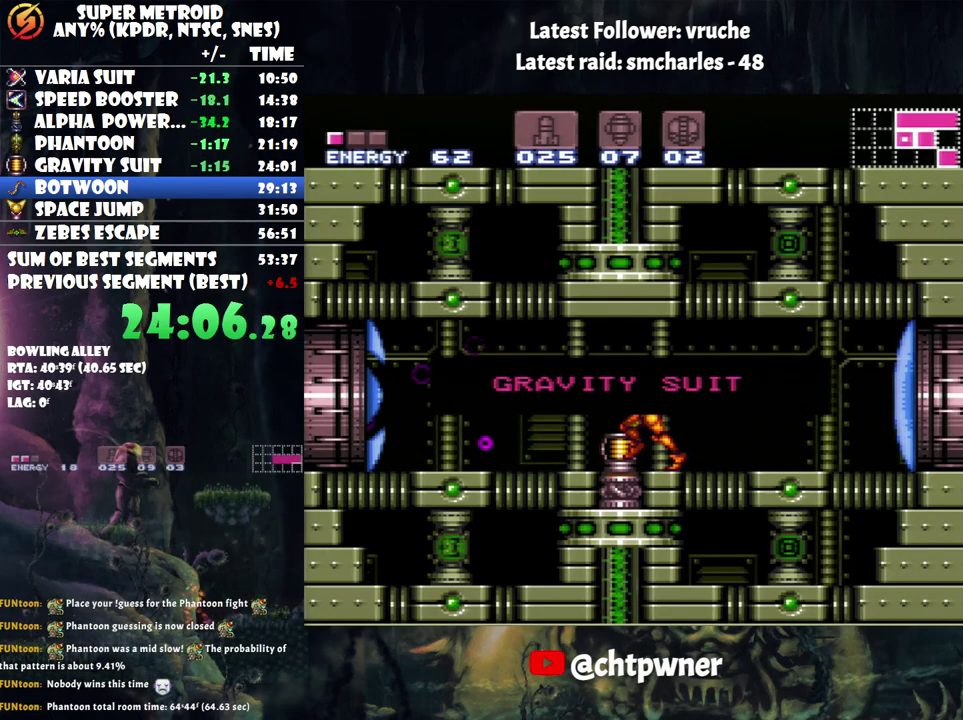
{"buttons": ["A", "DPAD_LEFT"], "events": []}
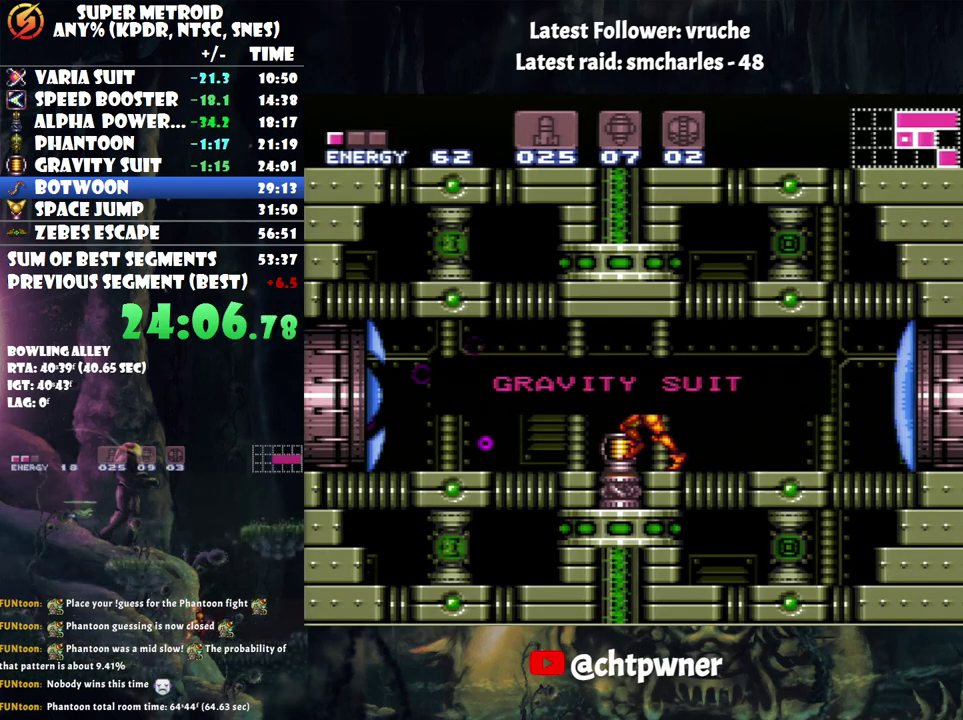
{"buttons": ["A", "DPAD_LEFT"], "events": []}
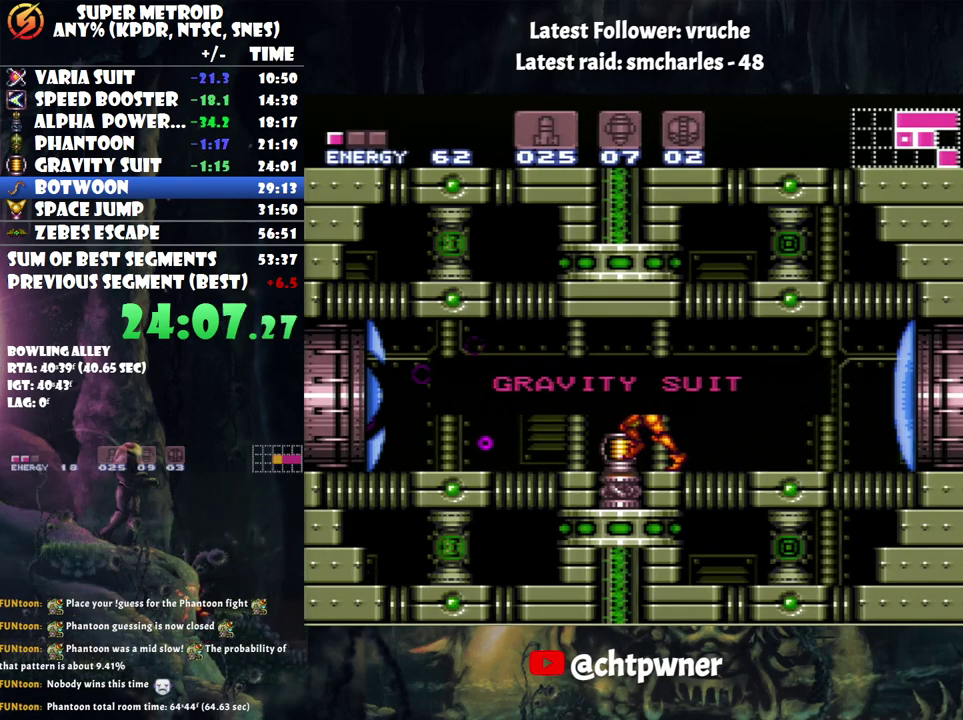
{"buttons": ["A", "DPAD_LEFT"], "events": []}
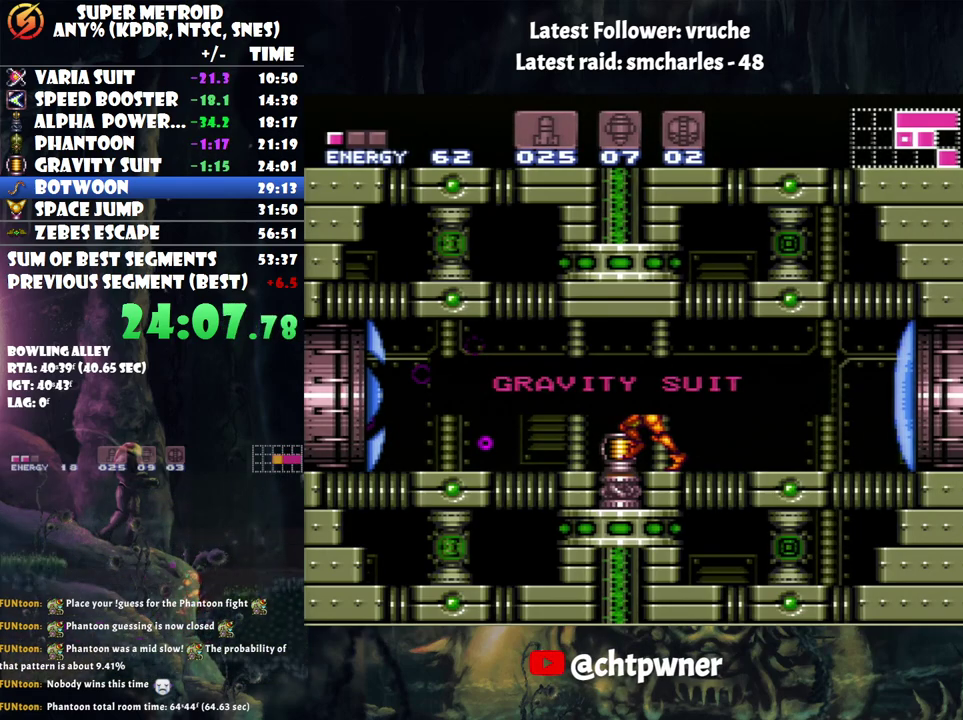
{"buttons": [], "events": [[500, "A", "up"], [500, "DPAD_LEFT", "up"]]}
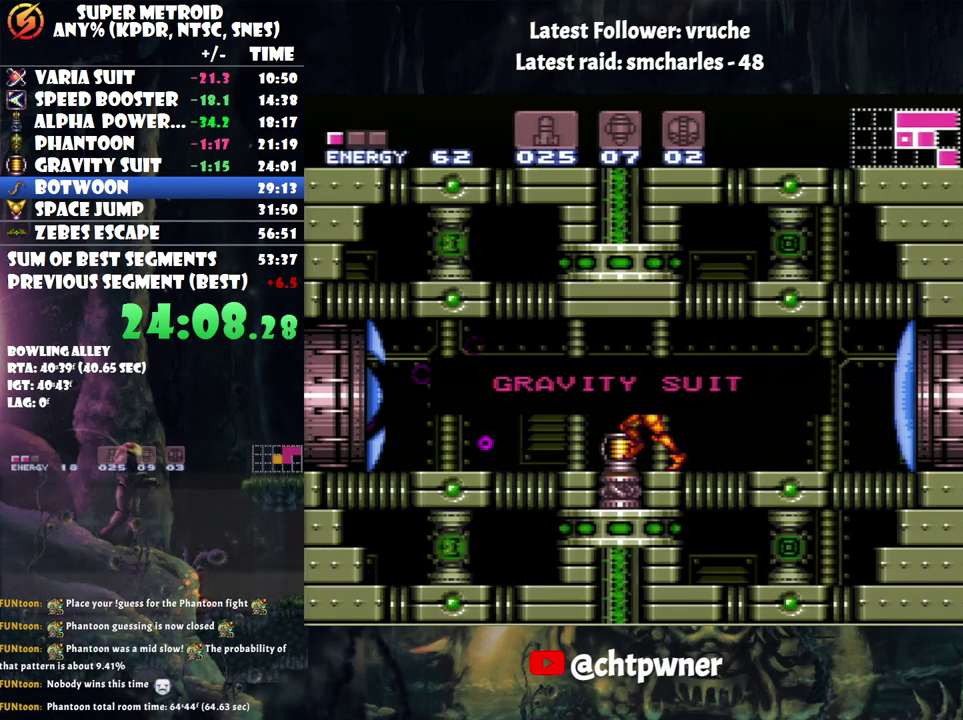
{"buttons": [], "events": [[383, "A", "down"], [467, "A", "up"]]}
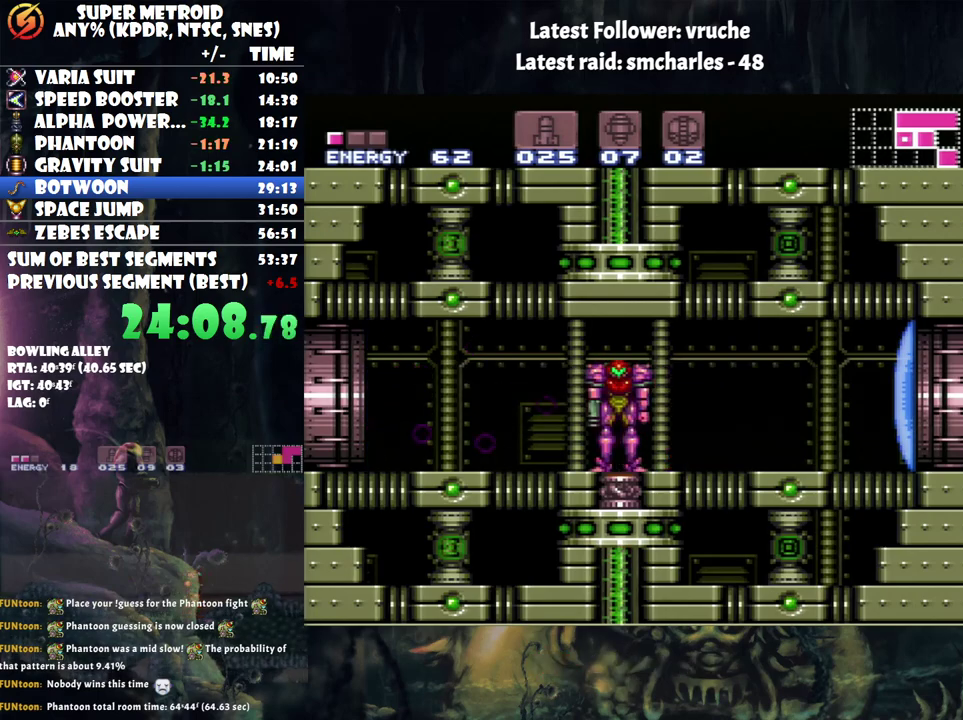
{"buttons": [], "events": []}
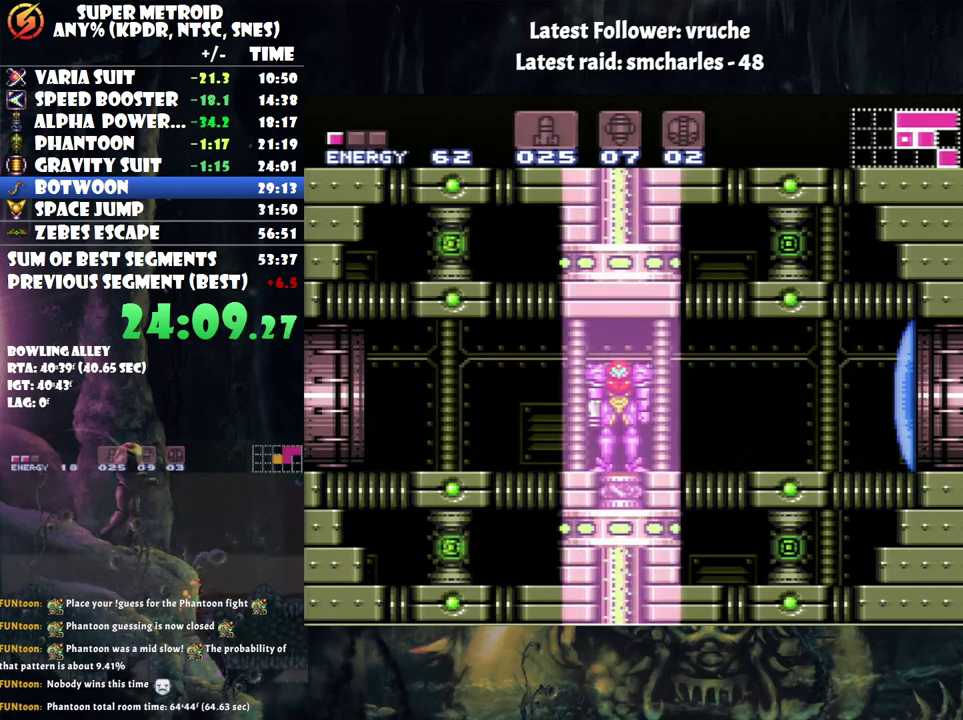
{"buttons": [], "events": []}
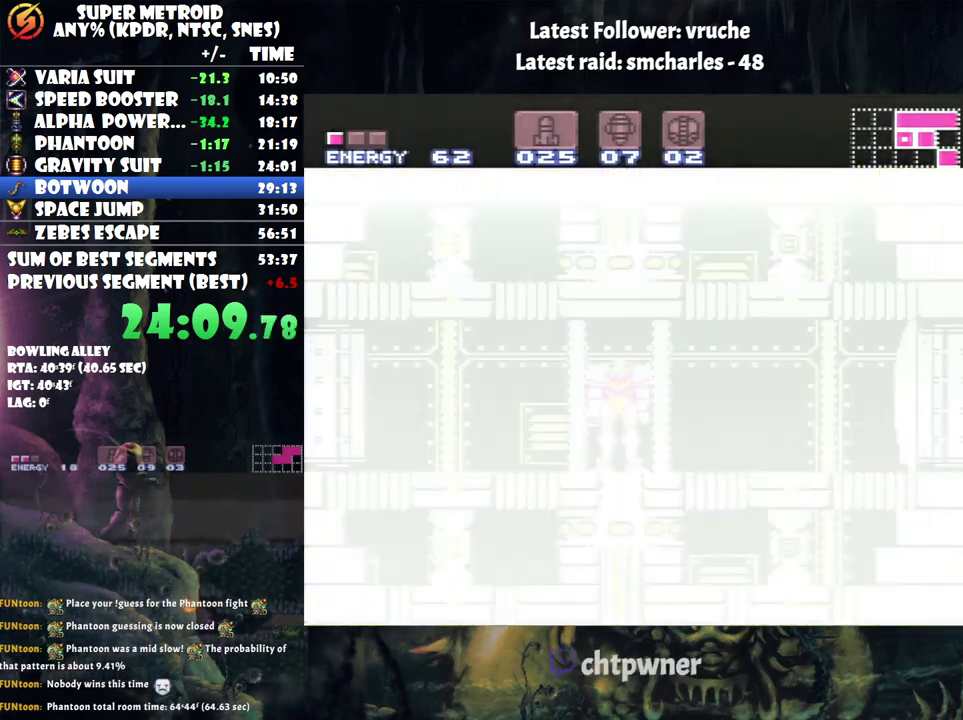
{"buttons": [], "events": []}
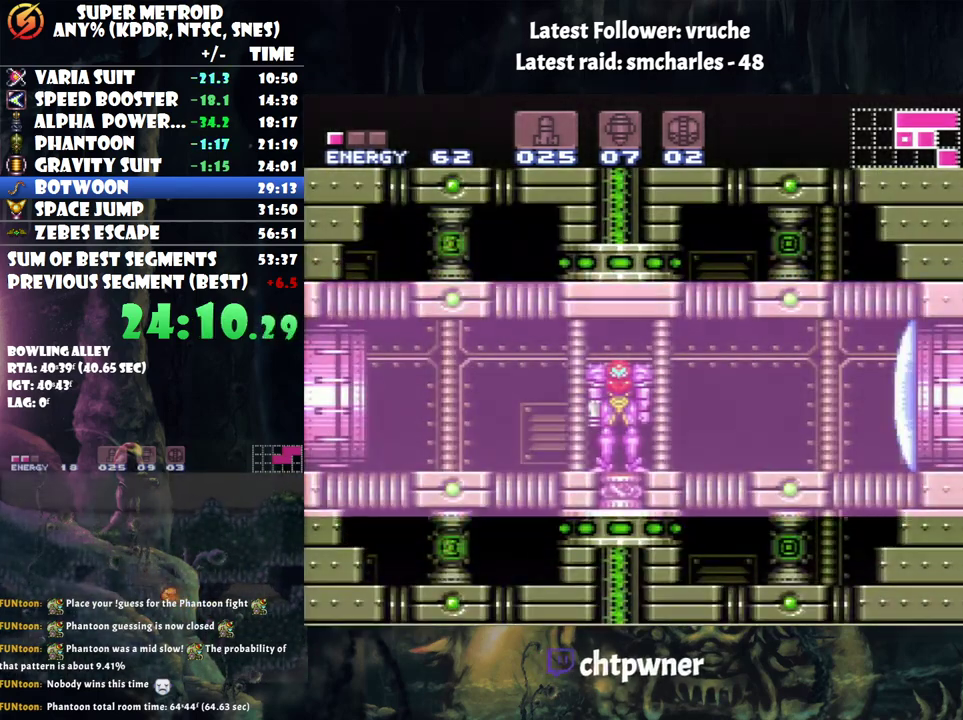
{"buttons": [], "events": []}
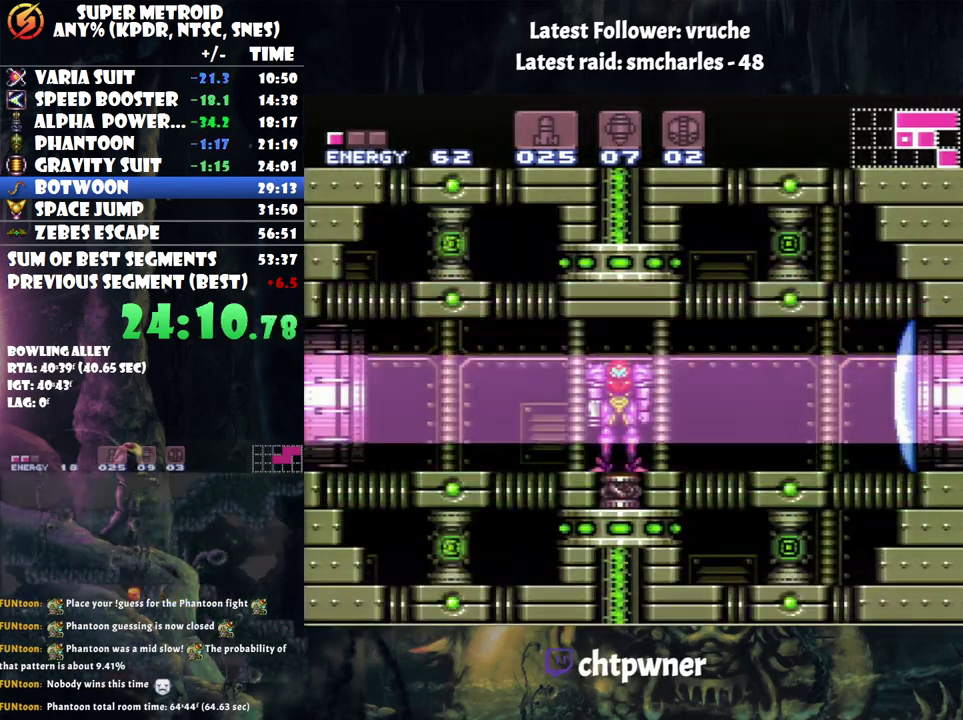
{"buttons": [], "events": []}
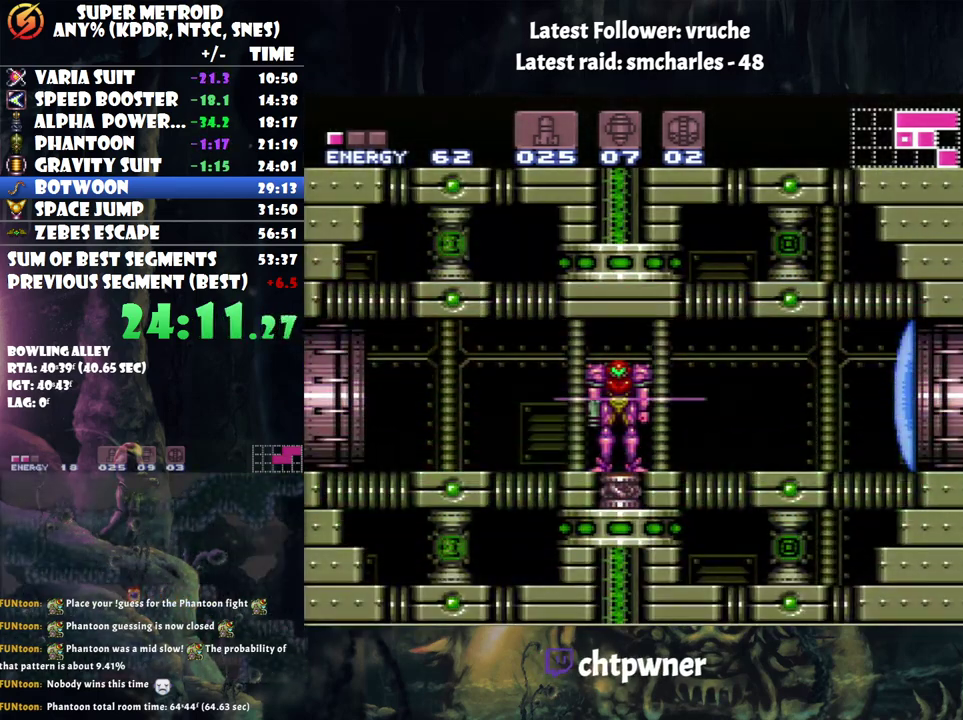
{"buttons": [], "events": []}
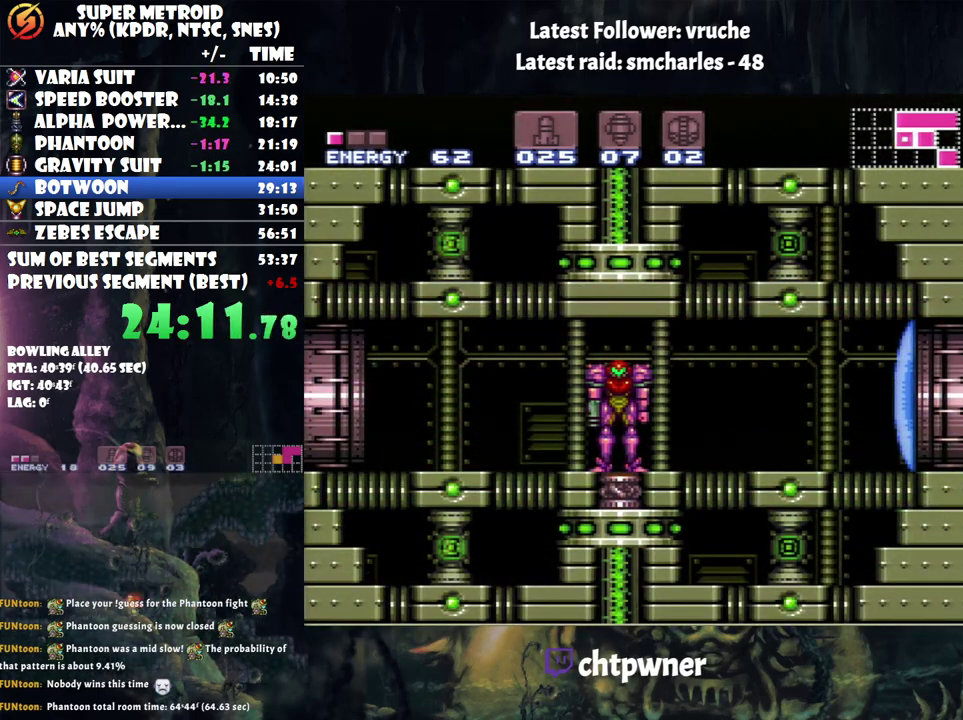
{"buttons": [], "events": []}
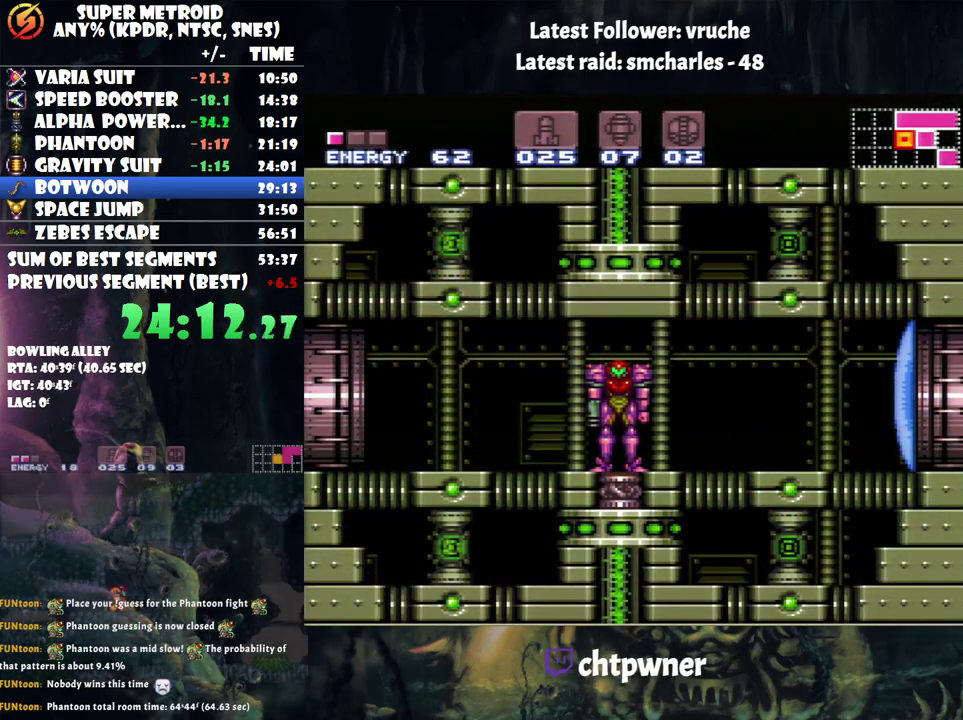
{"buttons": ["A", "DPAD_LEFT"], "events": [[133, "DPAD_LEFT", "down"], [217, "A", "down"]]}
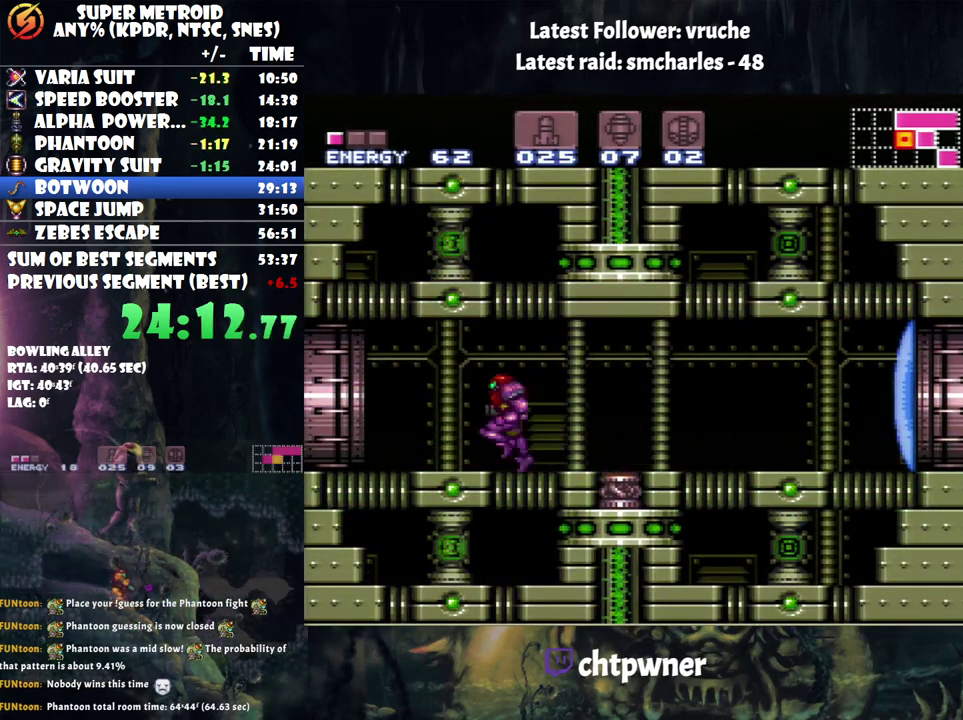
{"buttons": ["A", "DPAD_LEFT"], "events": []}
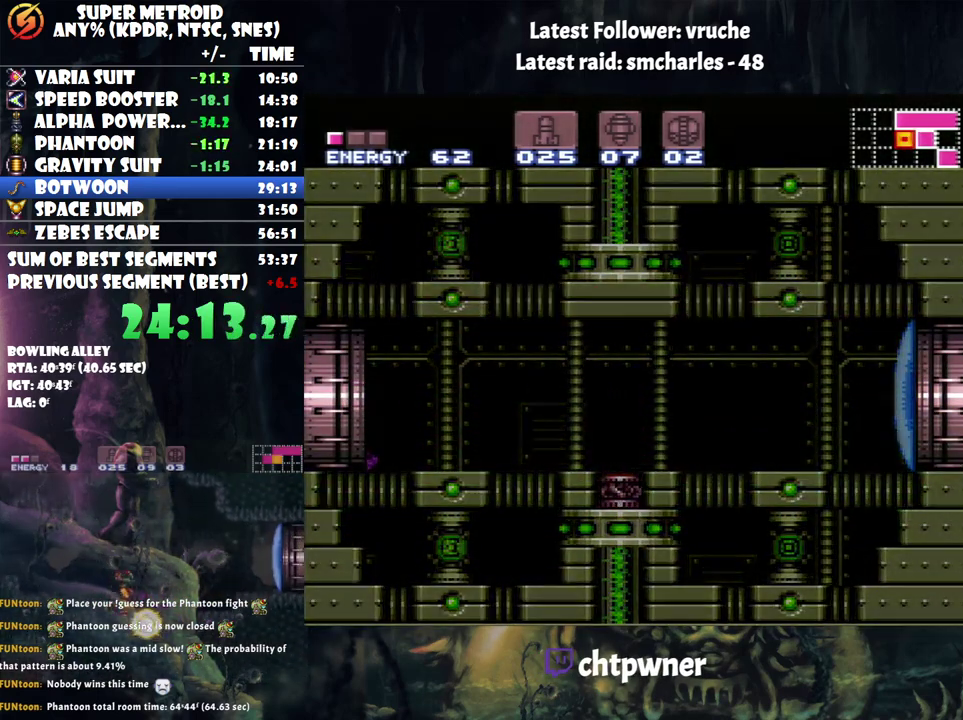
{"buttons": [], "events": [[100, "A", "up"], [133, "DPAD_LEFT", "up"]]}